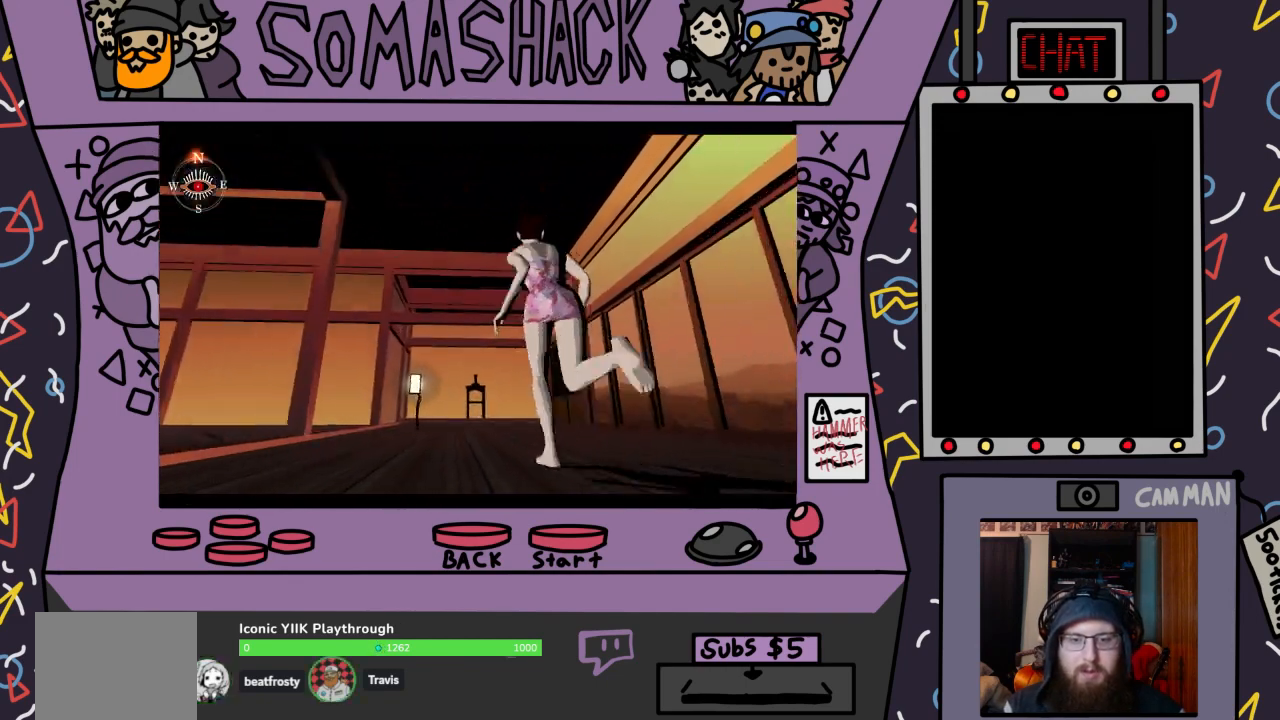
Gameplay with a controller (PlayStation layout); each line is a JSON object with the inputs held at the frame after it. "events" lists button and stick changes between this image and that frame as [ms after this image, input, new state], when the widget could be followed in between.
{"buttons": ["CROSS"], "left_stick": "center", "right_stick": "center", "events": []}
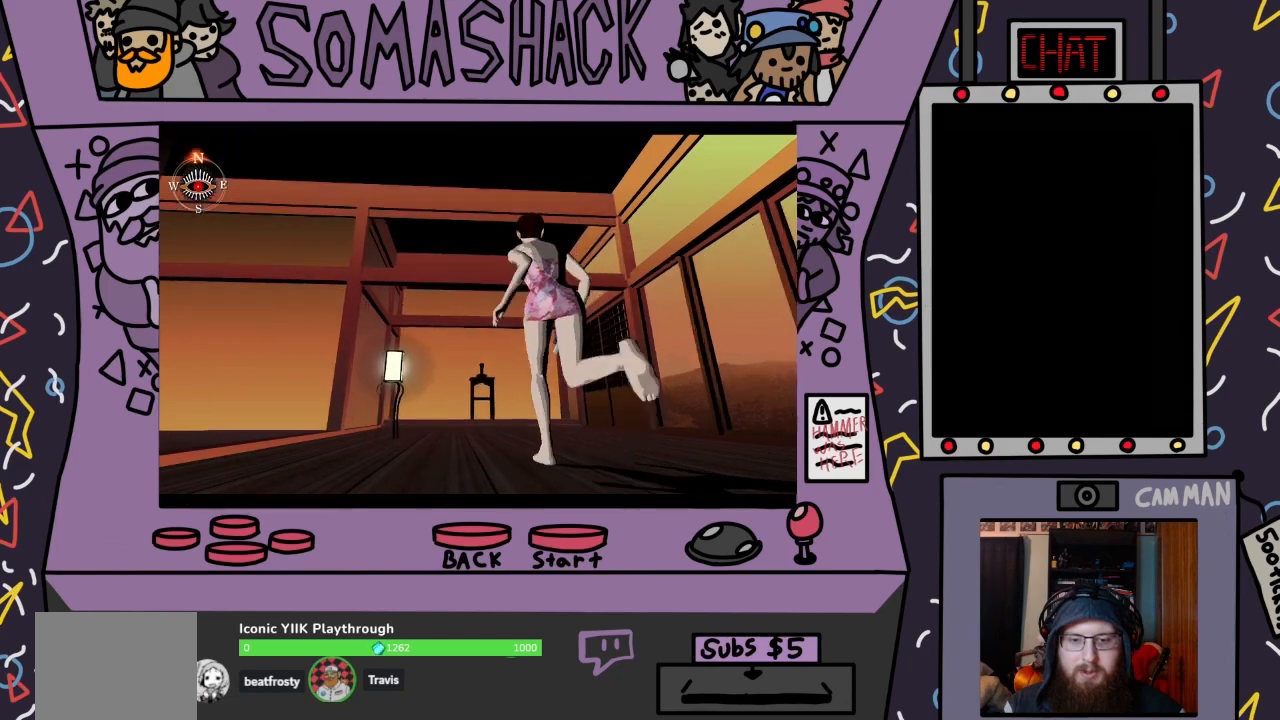
{"buttons": ["CROSS"], "left_stick": "center", "right_stick": "center", "events": []}
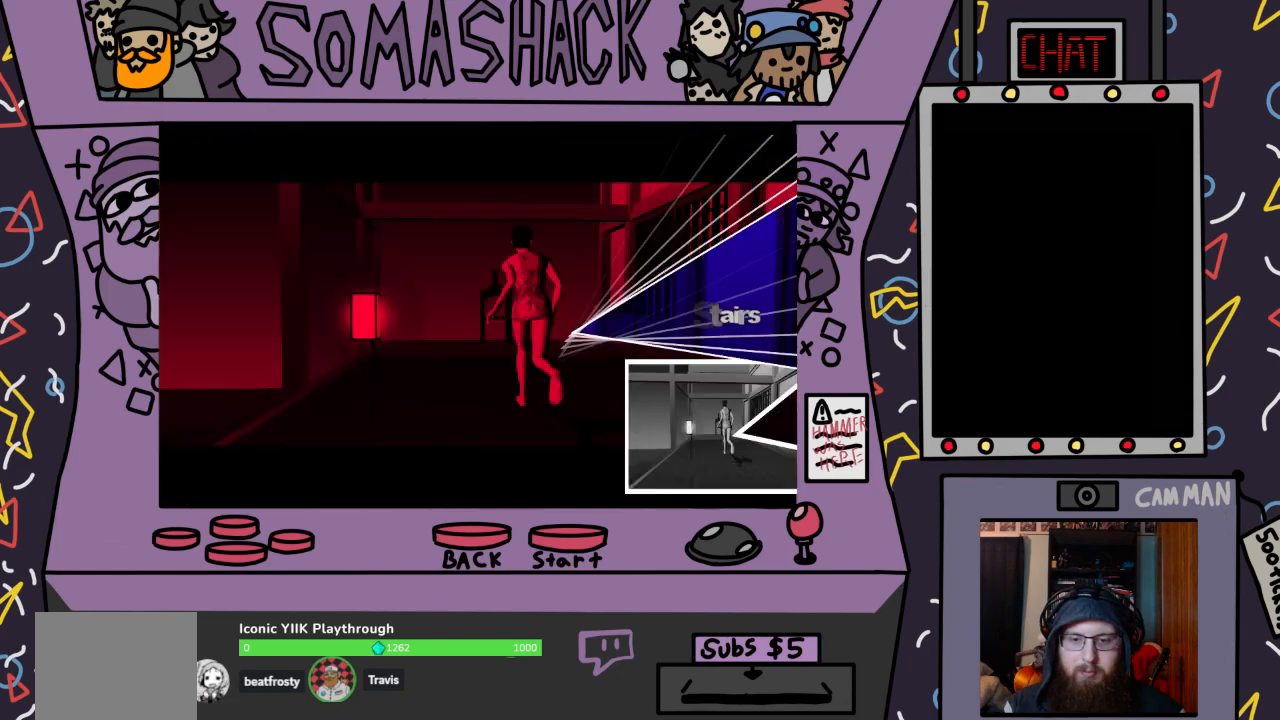
{"buttons": ["CROSS"], "left_stick": "center", "right_stick": "center", "events": [[133, "left_stick", "right"], [333, "left_stick", "center"]]}
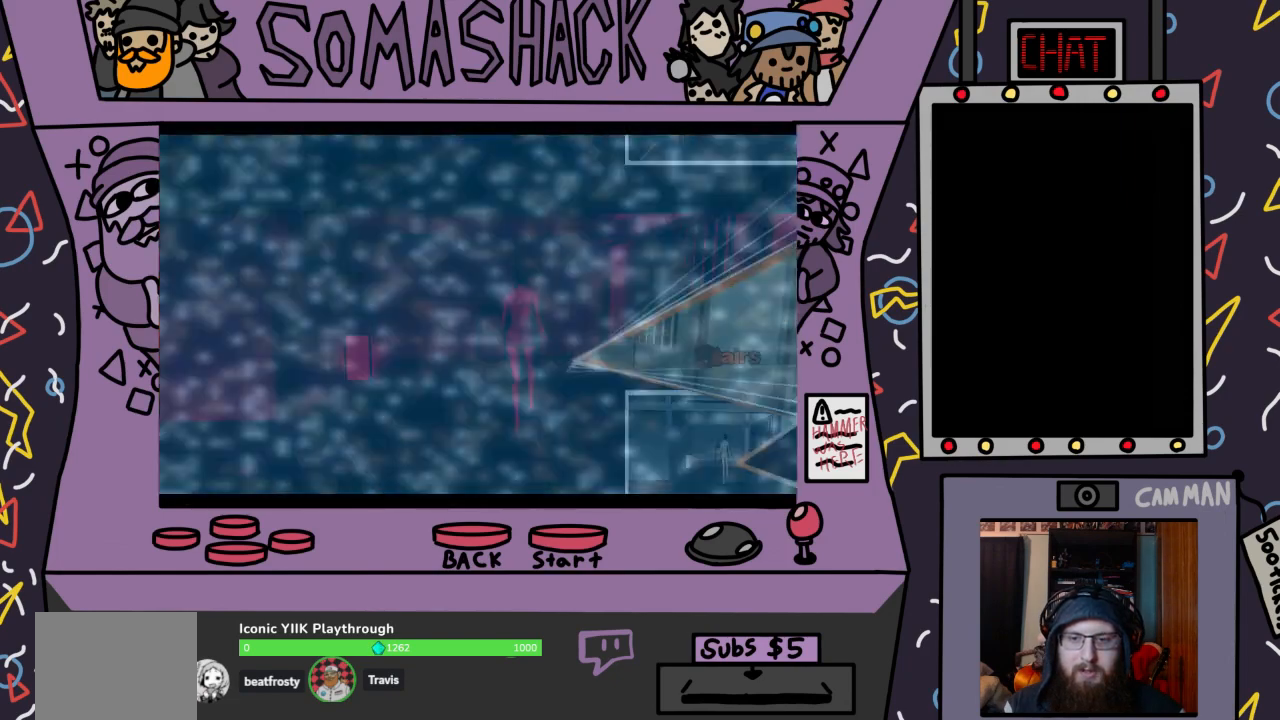
{"buttons": ["CROSS"], "left_stick": "center", "right_stick": "center", "events": []}
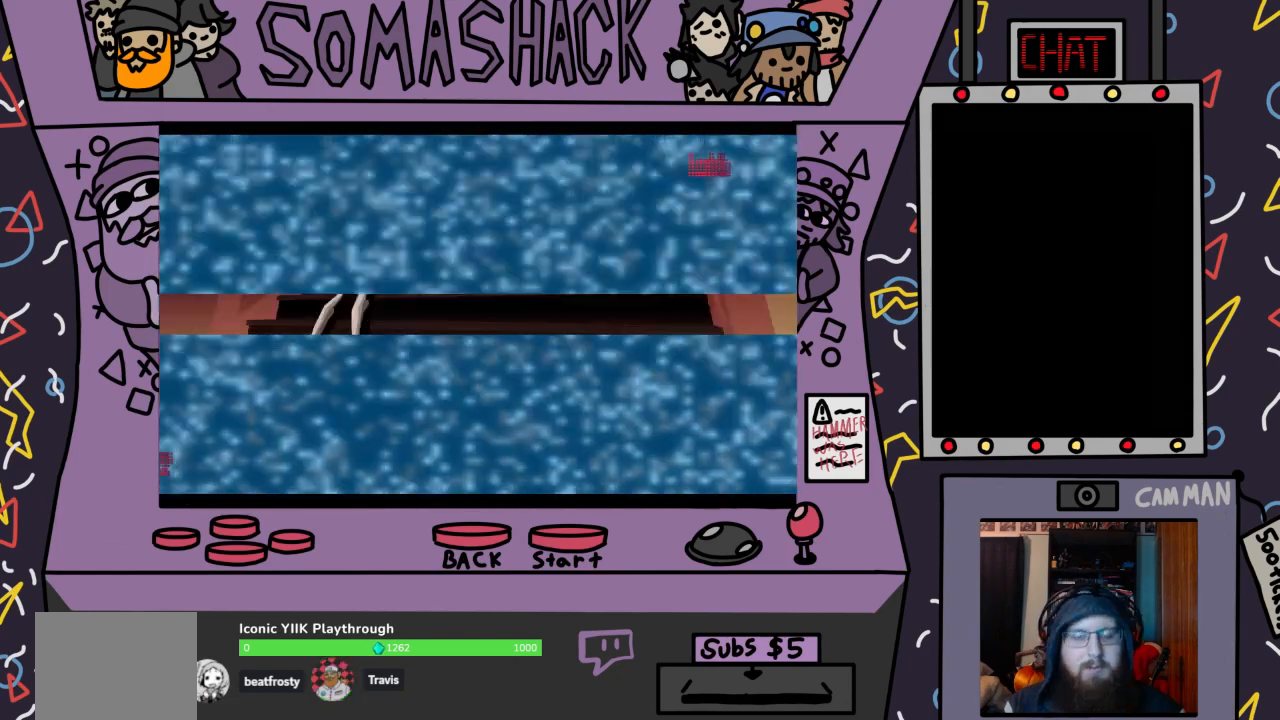
{"buttons": ["CROSS"], "left_stick": "center", "right_stick": "center", "events": []}
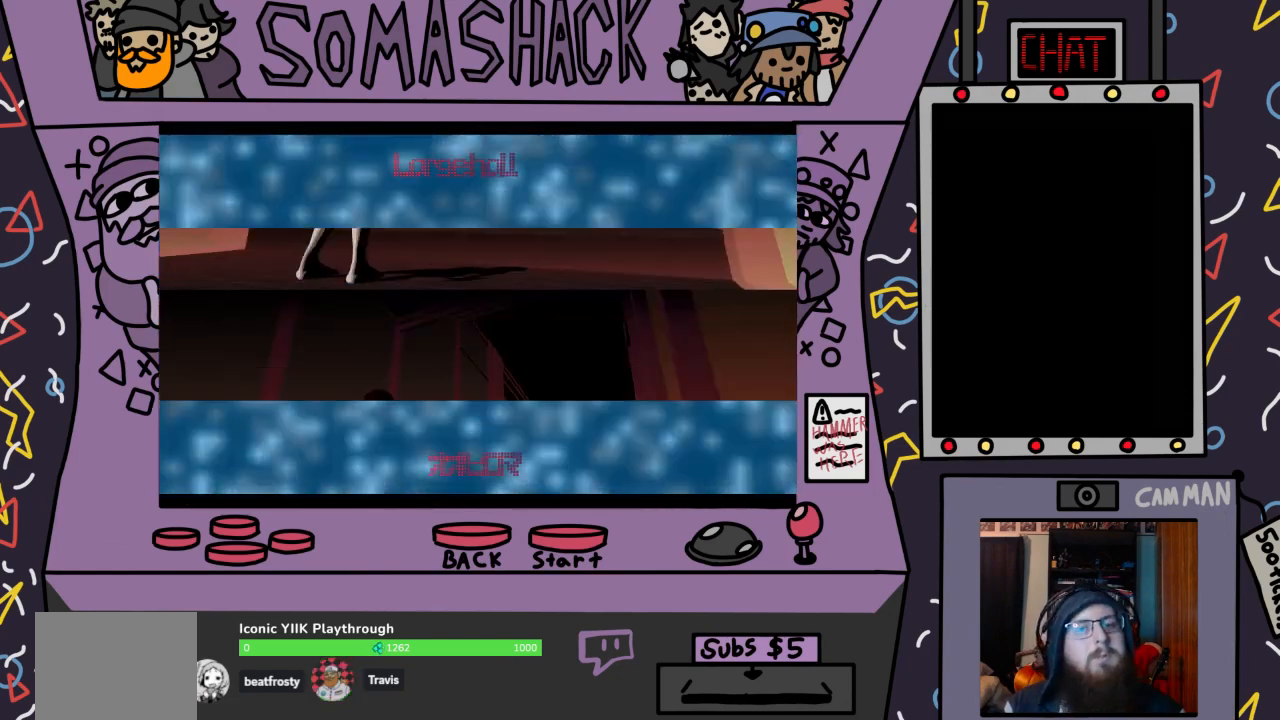
{"buttons": ["CROSS"], "left_stick": "center", "right_stick": "center", "events": [[333, "CROSS", "up"], [433, "CROSS", "down"]]}
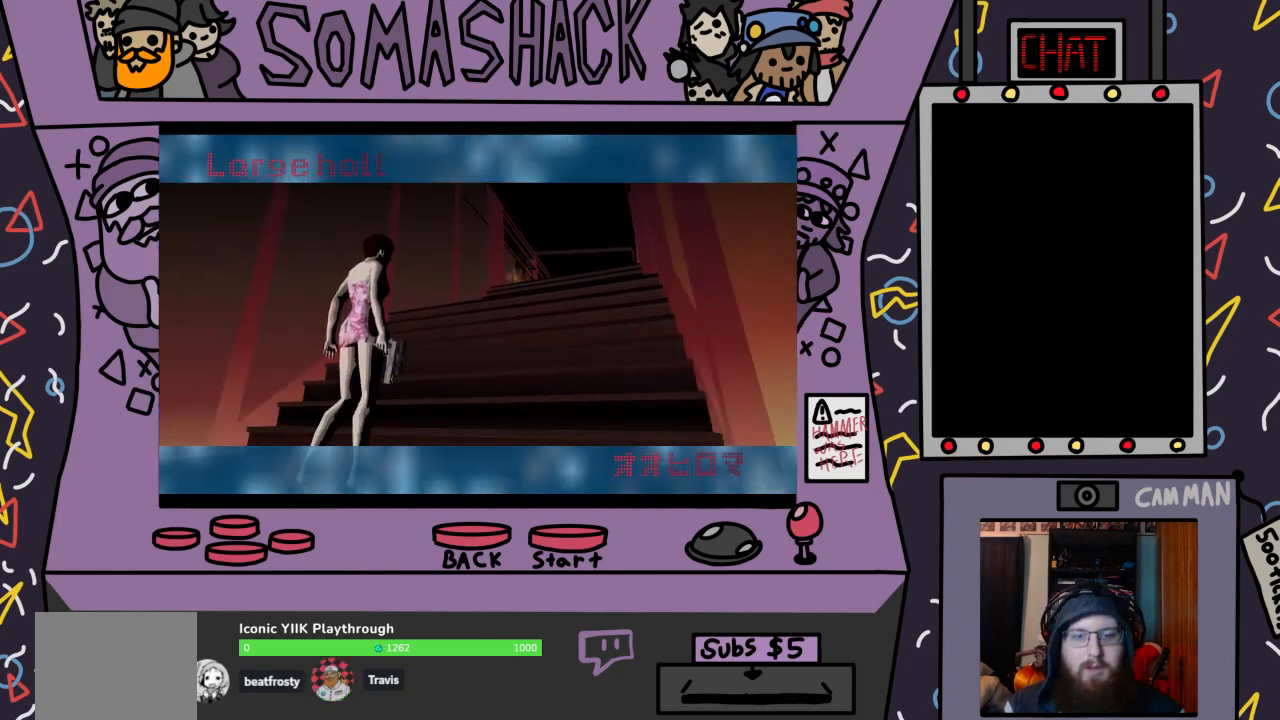
{"buttons": ["CROSS"], "left_stick": "center", "right_stick": "center", "events": []}
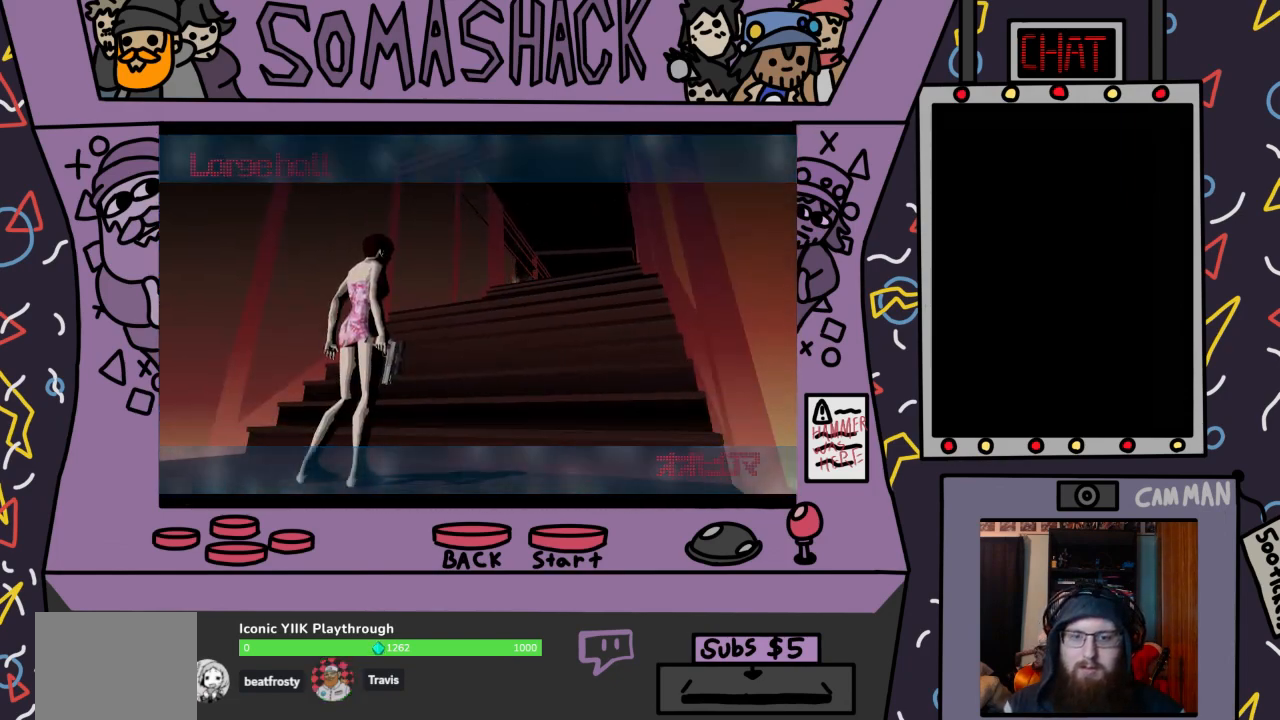
{"buttons": ["CROSS"], "left_stick": "center", "right_stick": "center", "events": [[100, "CROSS", "up"], [167, "CROSS", "down"]]}
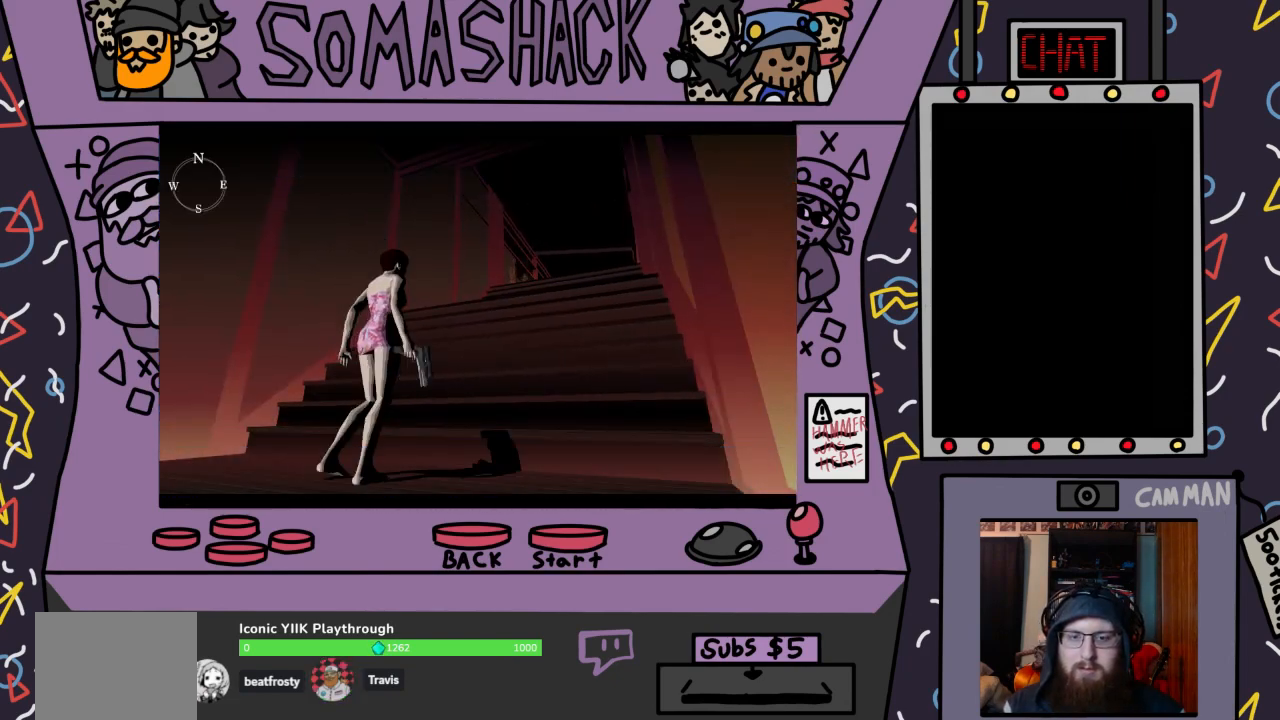
{"buttons": ["CROSS"], "left_stick": "center", "right_stick": "center", "events": []}
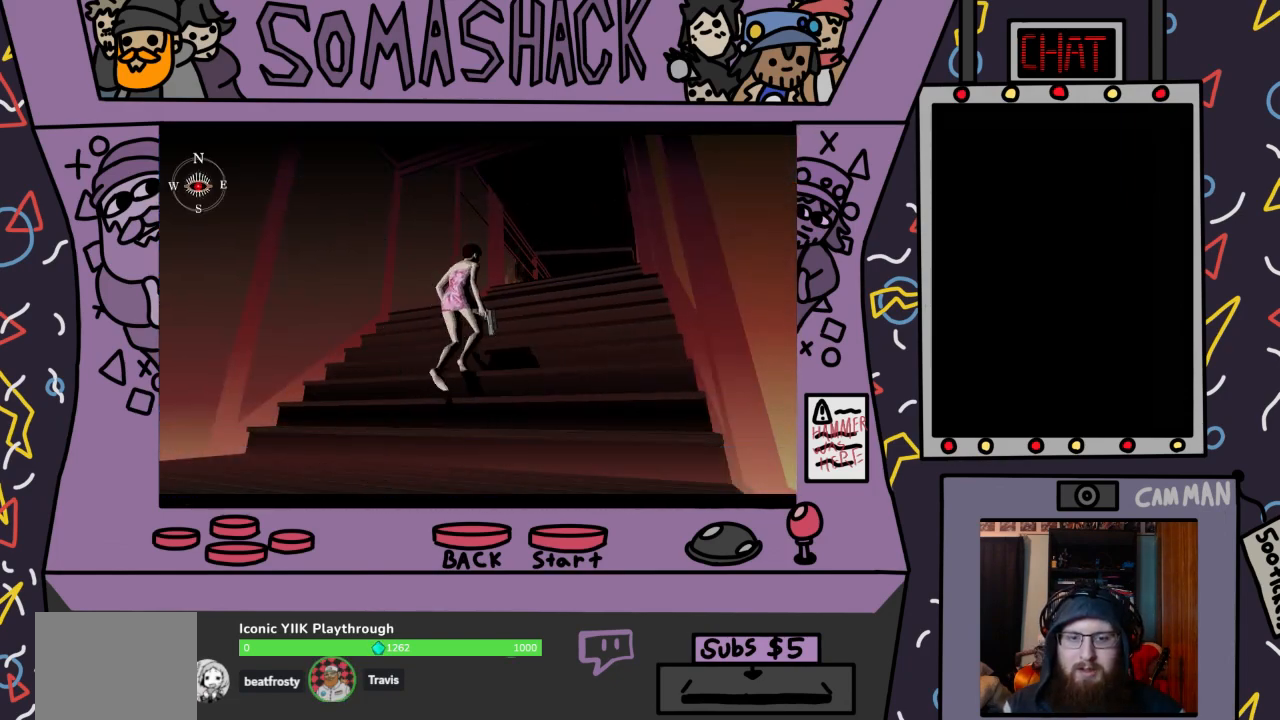
{"buttons": ["CROSS"], "left_stick": "center", "right_stick": "center", "events": []}
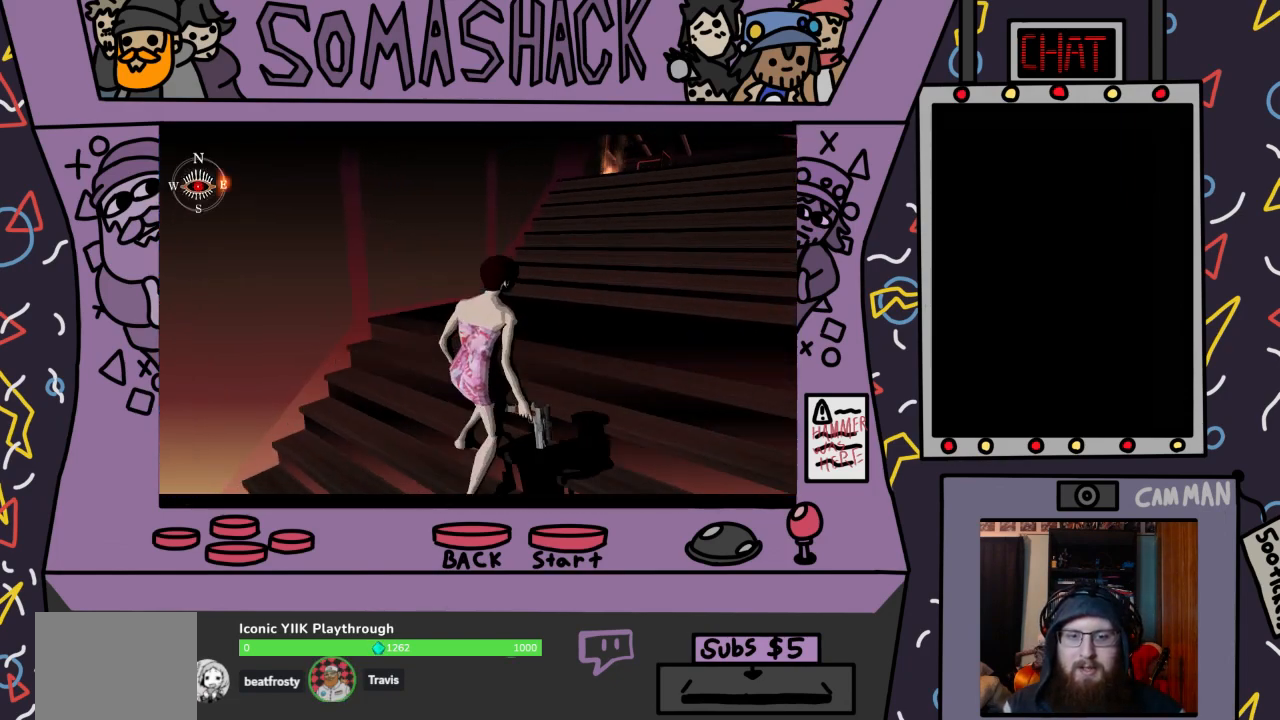
{"buttons": ["CROSS"], "left_stick": "center", "right_stick": "center", "events": []}
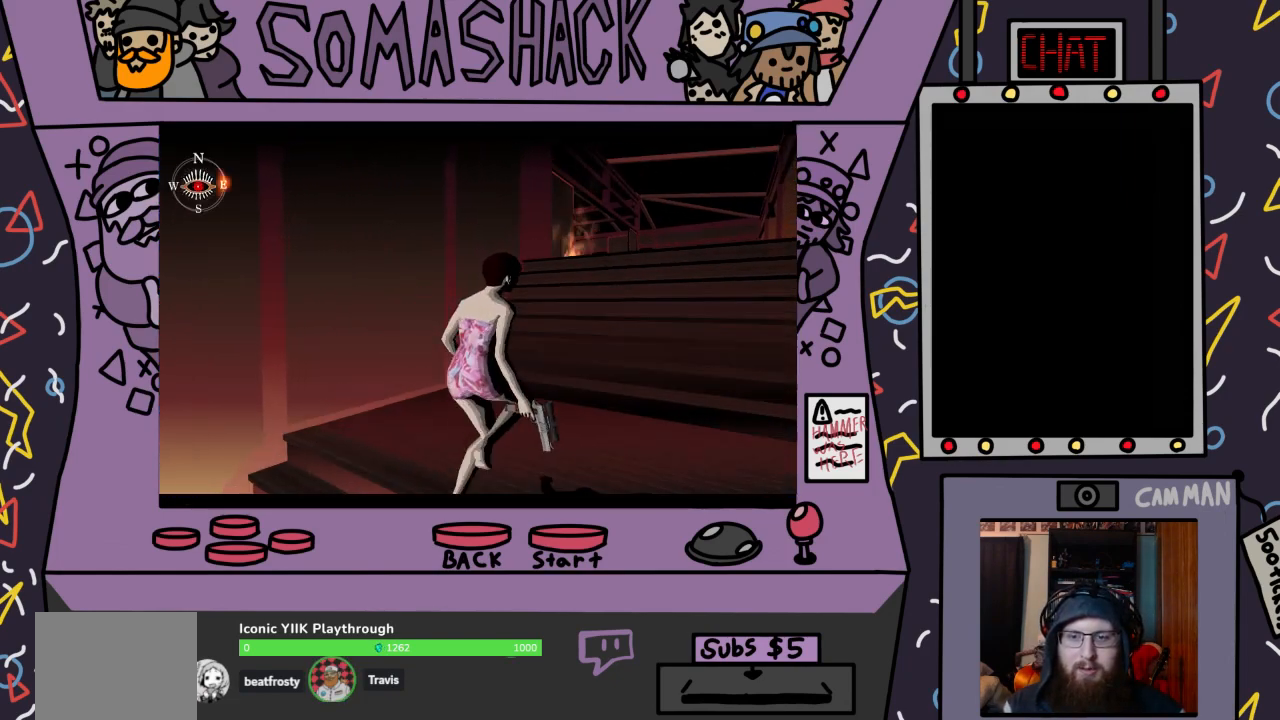
{"buttons": ["CROSS"], "left_stick": "center", "right_stick": "center", "events": []}
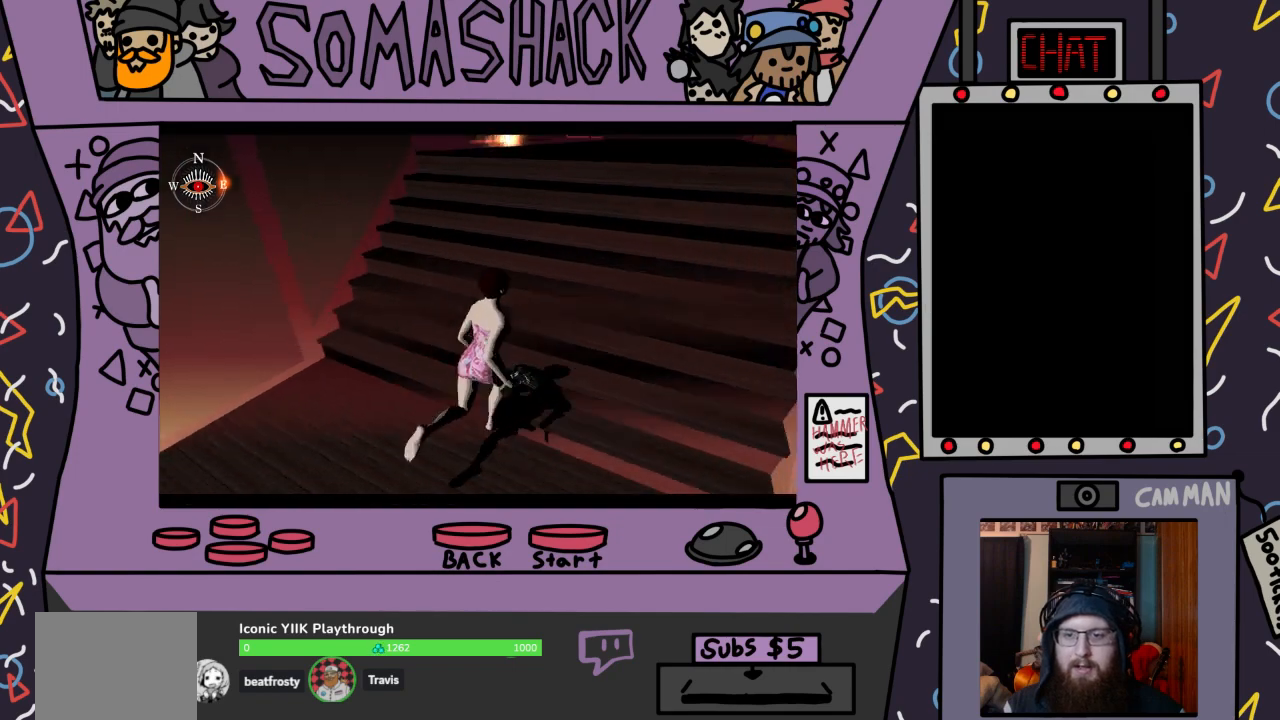
{"buttons": ["CROSS"], "left_stick": "center", "right_stick": "center", "events": []}
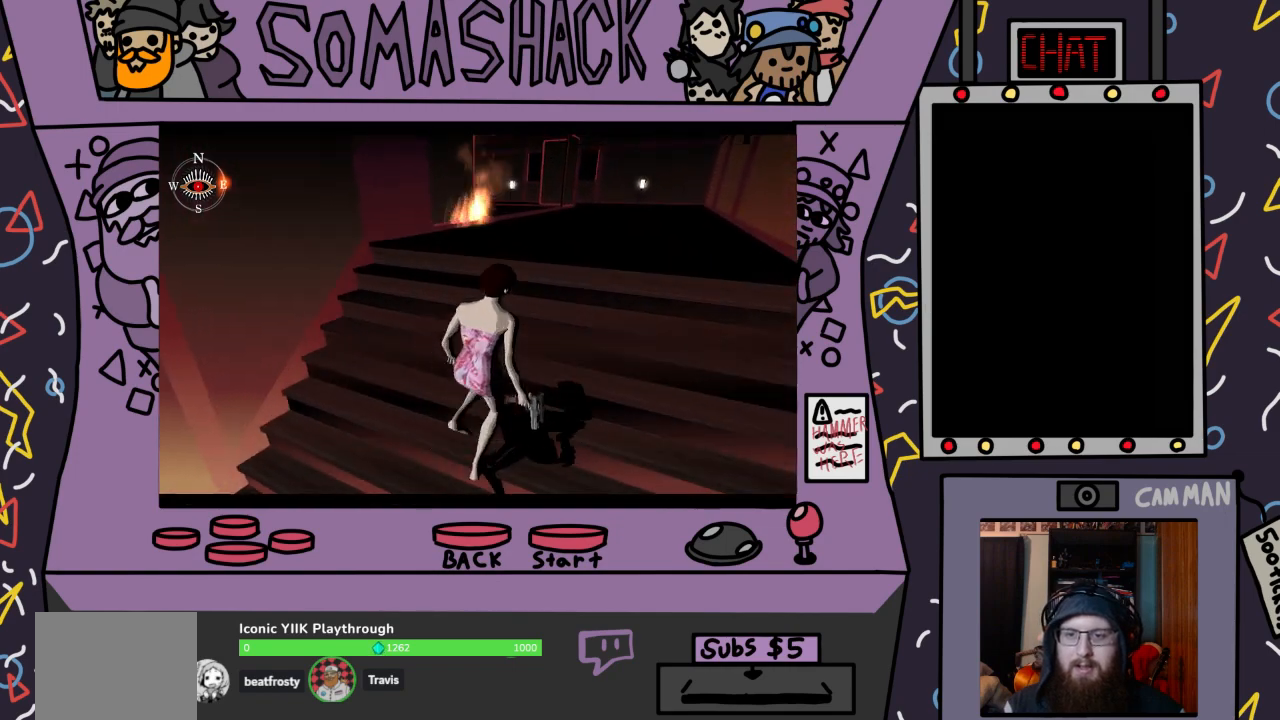
{"buttons": ["CROSS"], "left_stick": "center", "right_stick": "center", "events": []}
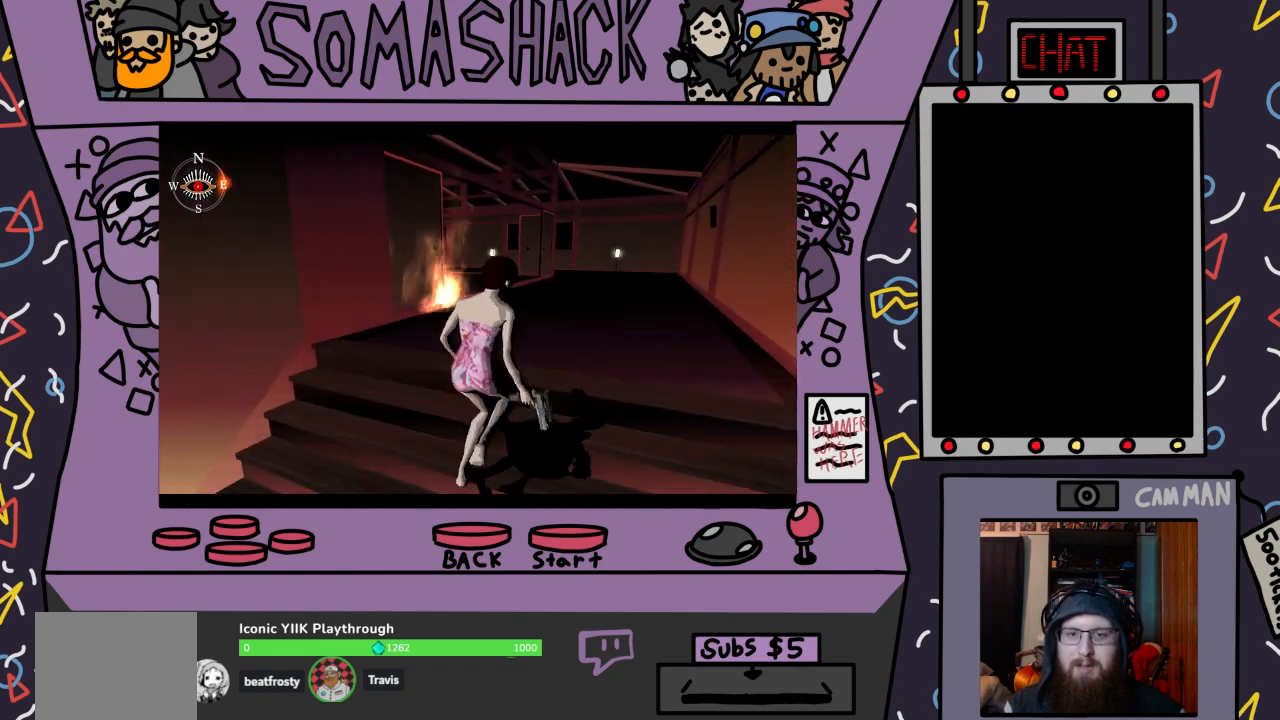
{"buttons": ["CROSS"], "left_stick": "center", "right_stick": "center", "events": []}
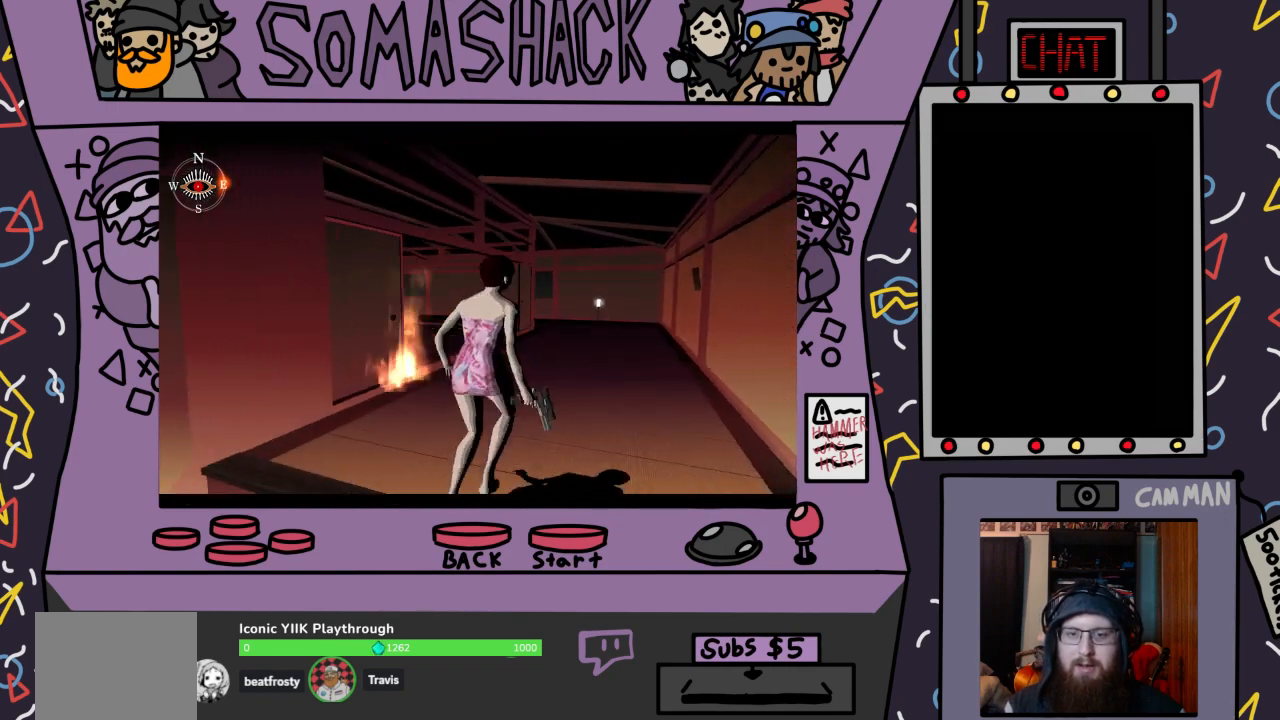
{"buttons": ["CROSS"], "left_stick": "center", "right_stick": "center", "events": []}
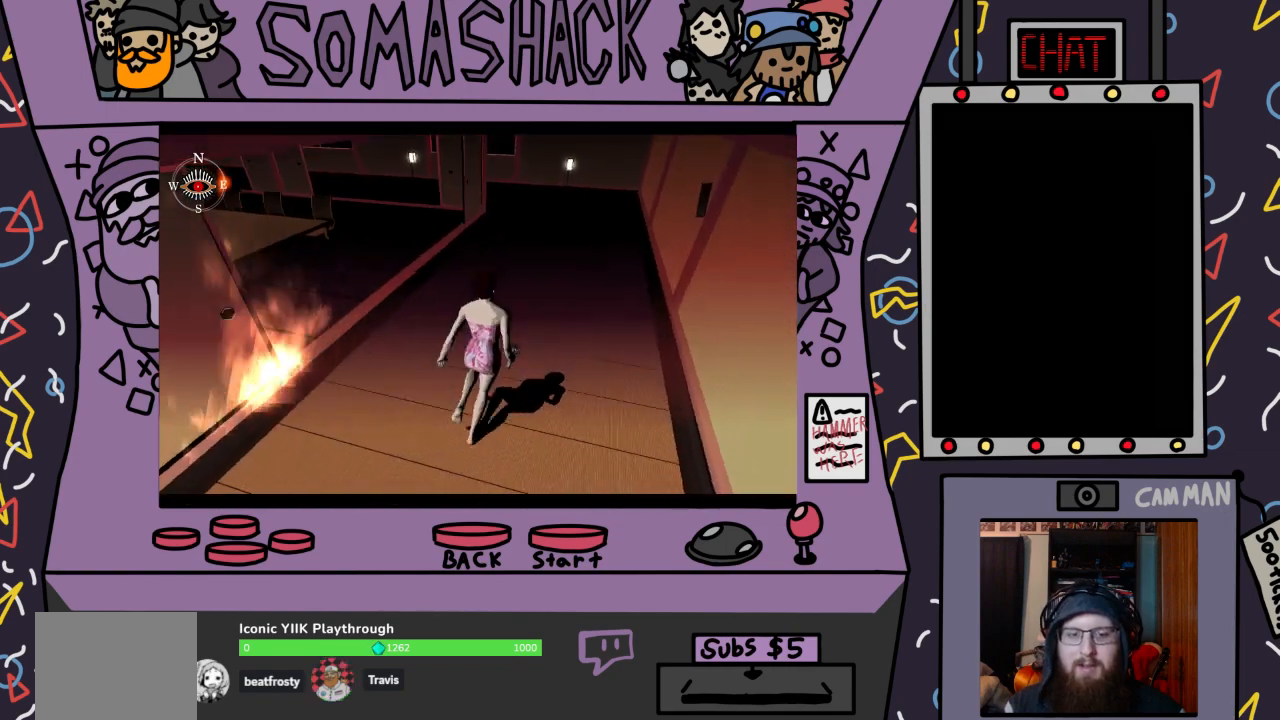
{"buttons": ["CROSS"], "left_stick": "center", "right_stick": "center", "events": []}
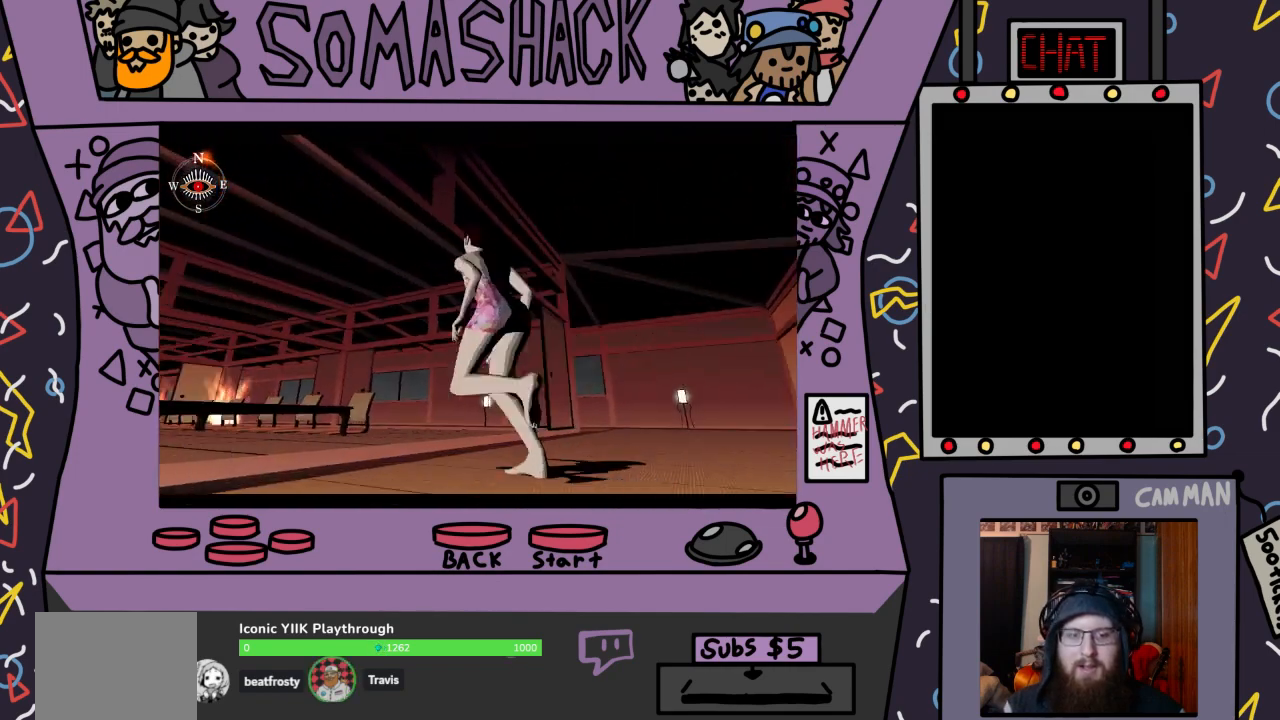
{"buttons": [], "left_stick": "center", "right_stick": "center", "events": [[500, "CROSS", "up"]]}
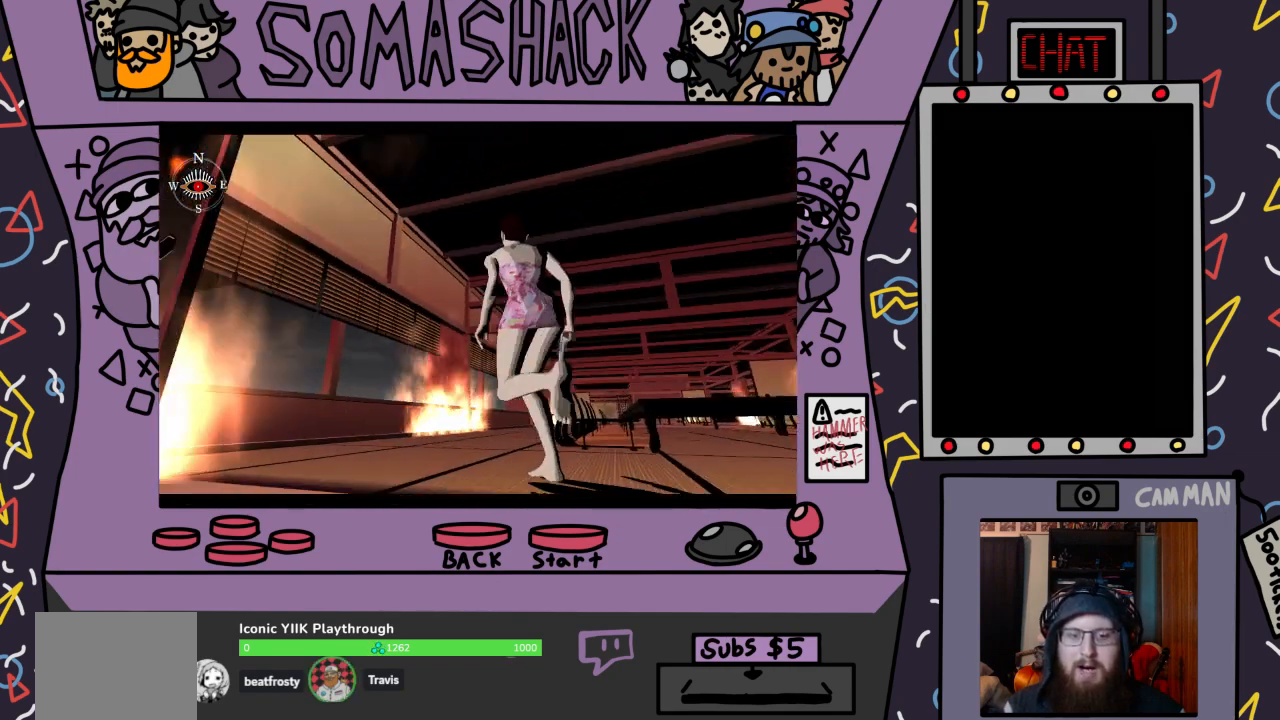
{"buttons": ["R2"], "left_stick": "center", "right_stick": "center", "events": [[33, "R2", "down"]]}
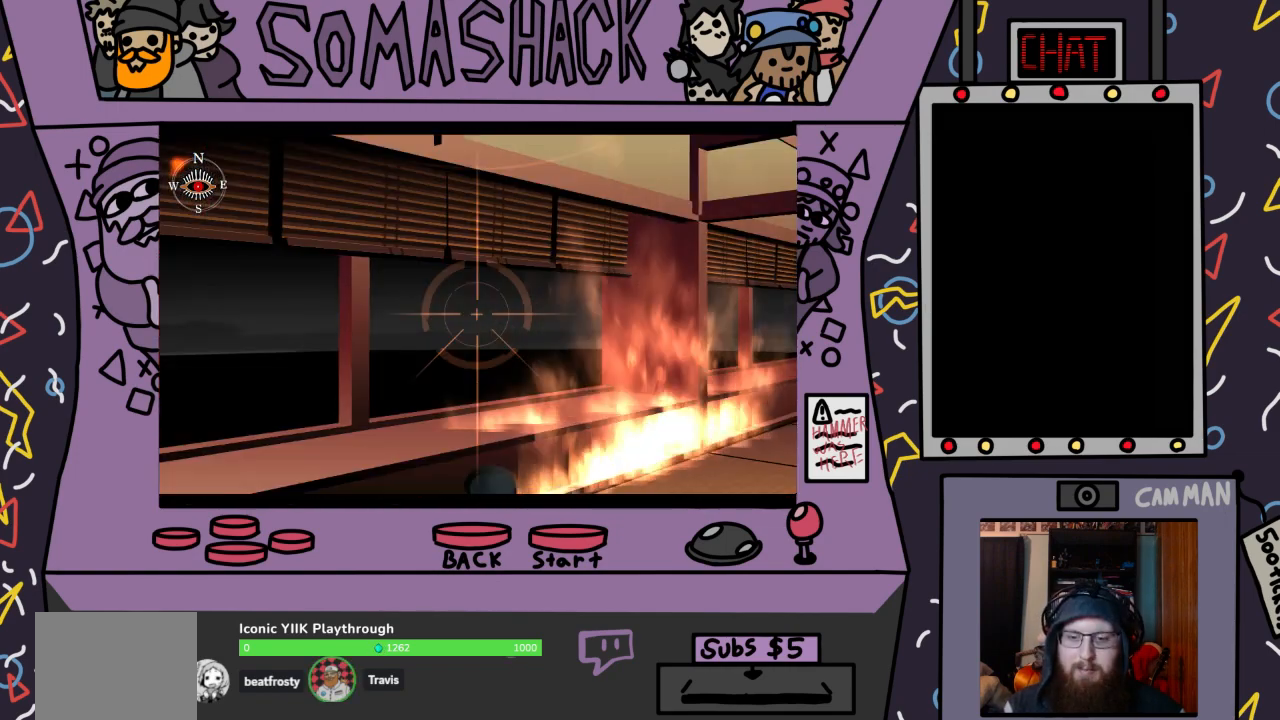
{"buttons": ["R2"], "left_stick": "right", "right_stick": "center", "events": [[67, "left_stick", "right"]]}
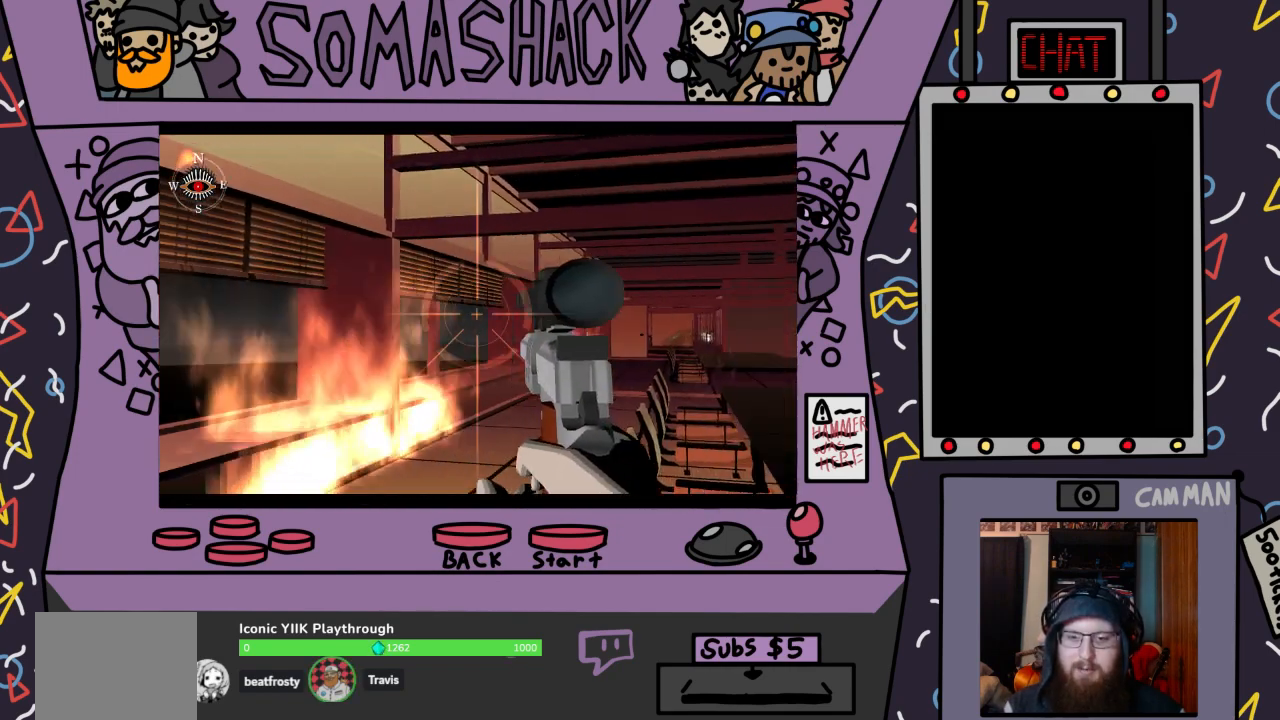
{"buttons": ["R2"], "left_stick": "center", "right_stick": "center", "events": [[167, "left_stick", "center"], [267, "left_stick", "down"], [400, "left_stick", "center"]]}
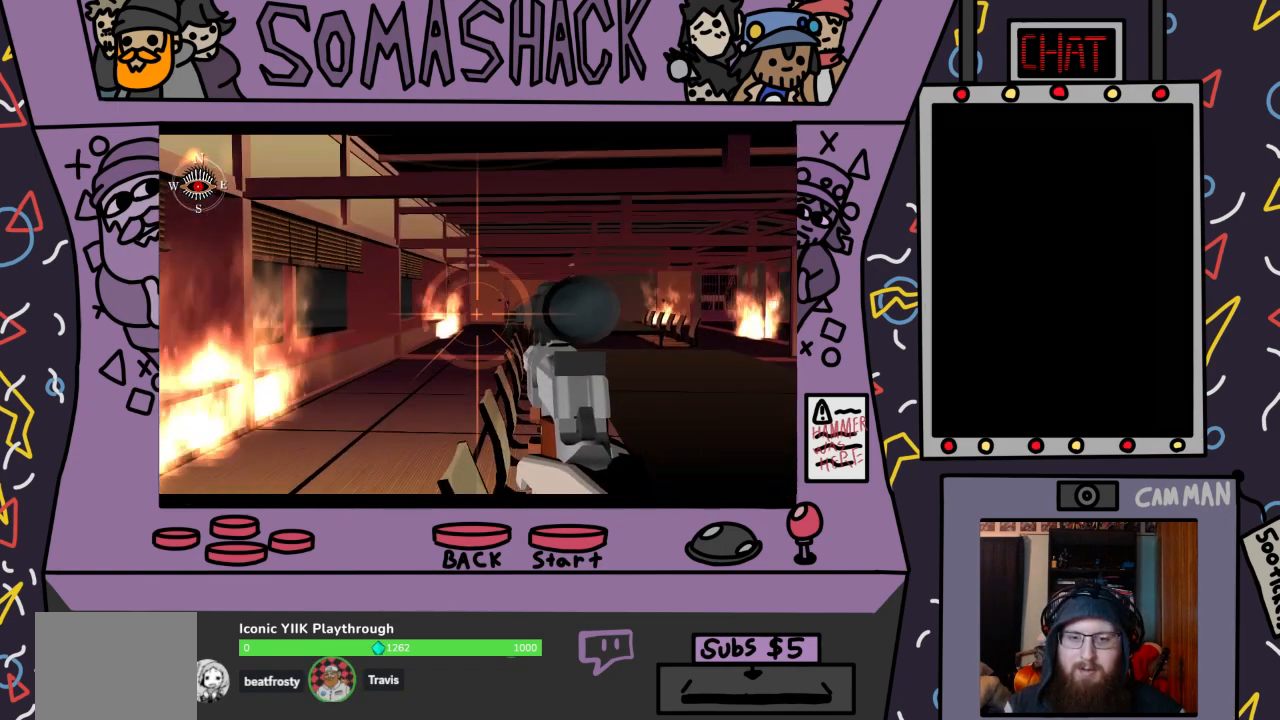
{"buttons": ["R2"], "left_stick": "down", "right_stick": "center", "events": [[33, "left_stick", "up"], [233, "left_stick", "center"], [400, "left_stick", "down"]]}
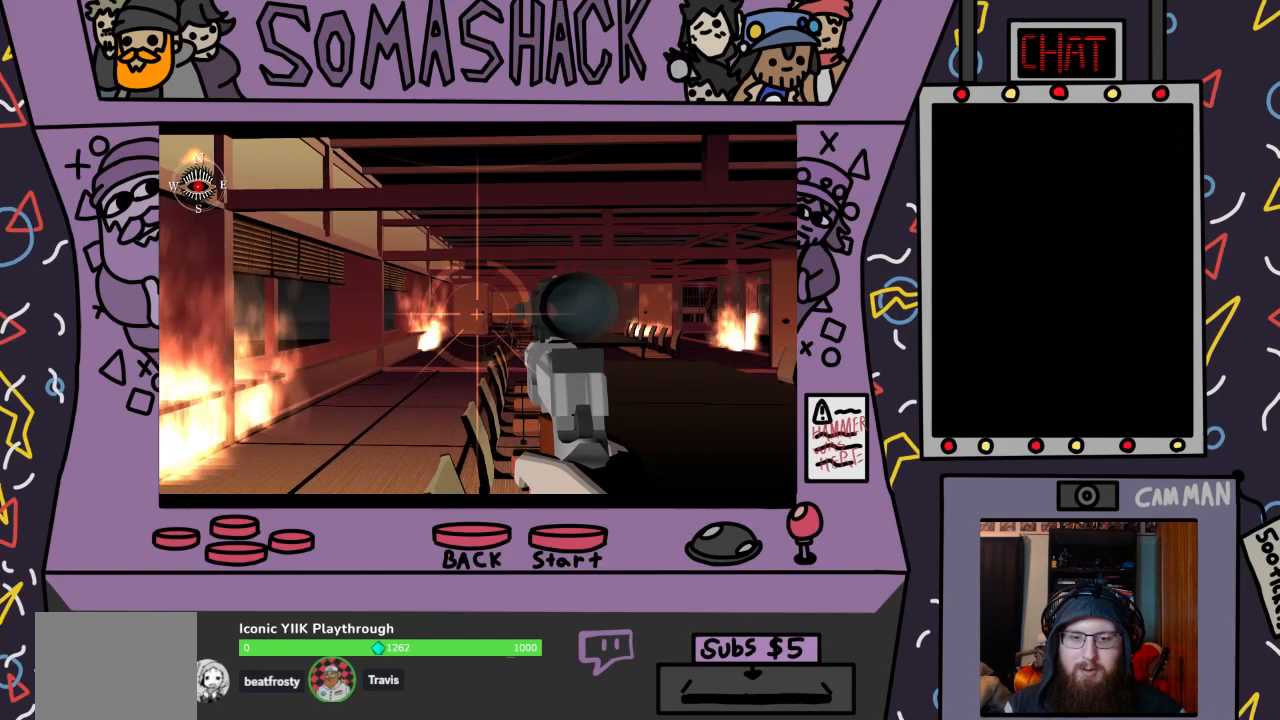
{"buttons": ["L2", "R2"], "left_stick": "center", "right_stick": "center", "events": [[33, "left_stick", "center"], [333, "L2", "down"]]}
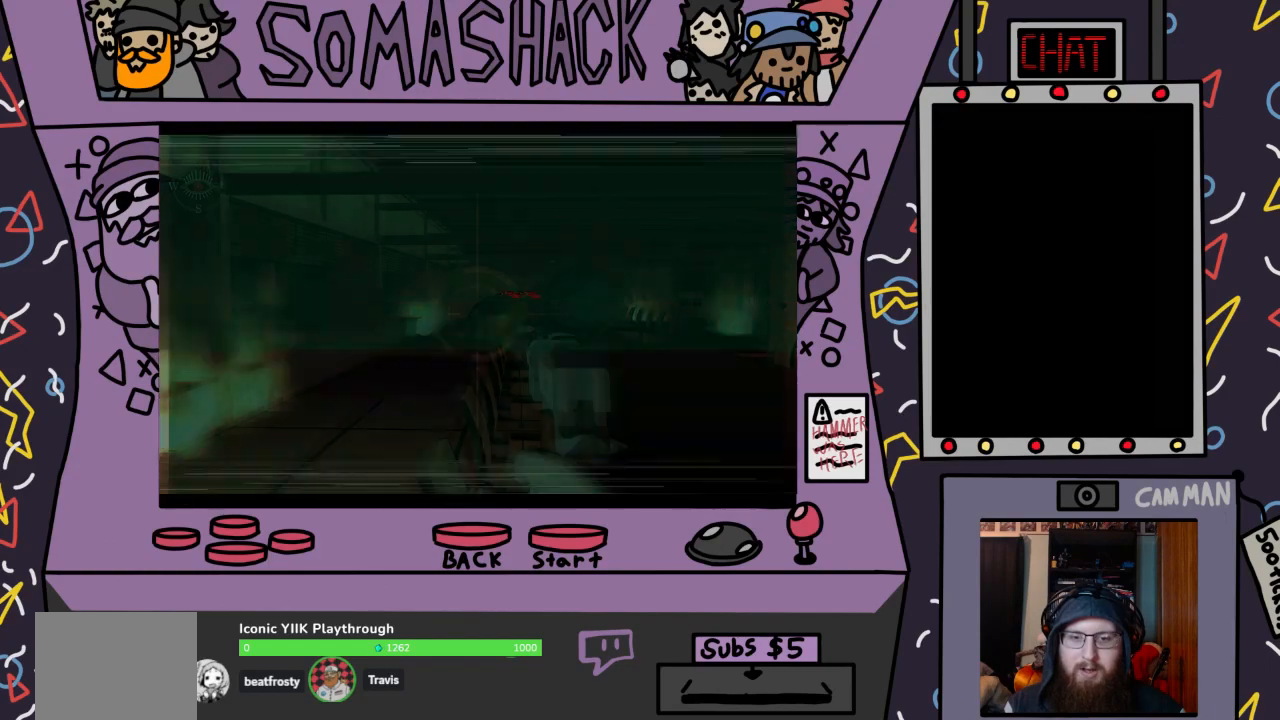
{"buttons": ["R2"], "left_stick": "center", "right_stick": "center", "events": [[33, "L2", "up"], [167, "left_stick", "up"], [267, "left_stick", "center"]]}
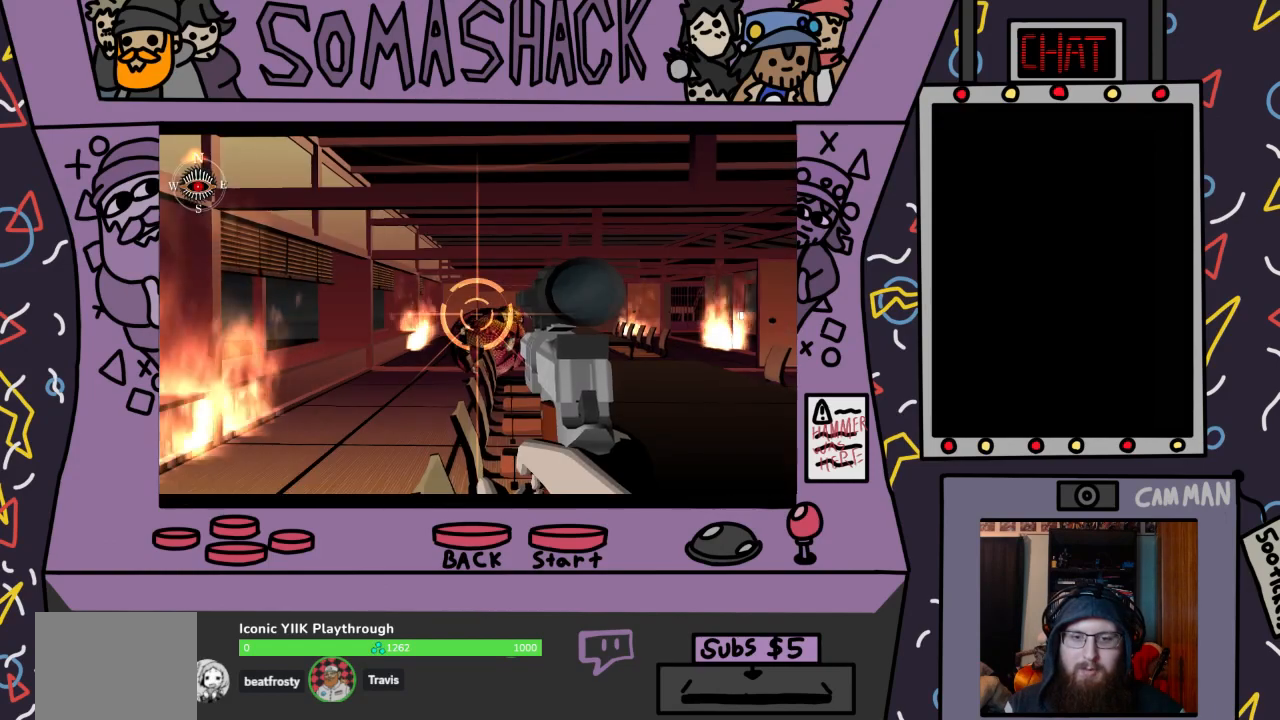
{"buttons": ["R2"], "left_stick": "center", "right_stick": "center", "events": [[100, "left_stick", "down"], [167, "left_stick", "center"], [400, "left_stick", "left"], [500, "left_stick", "center"]]}
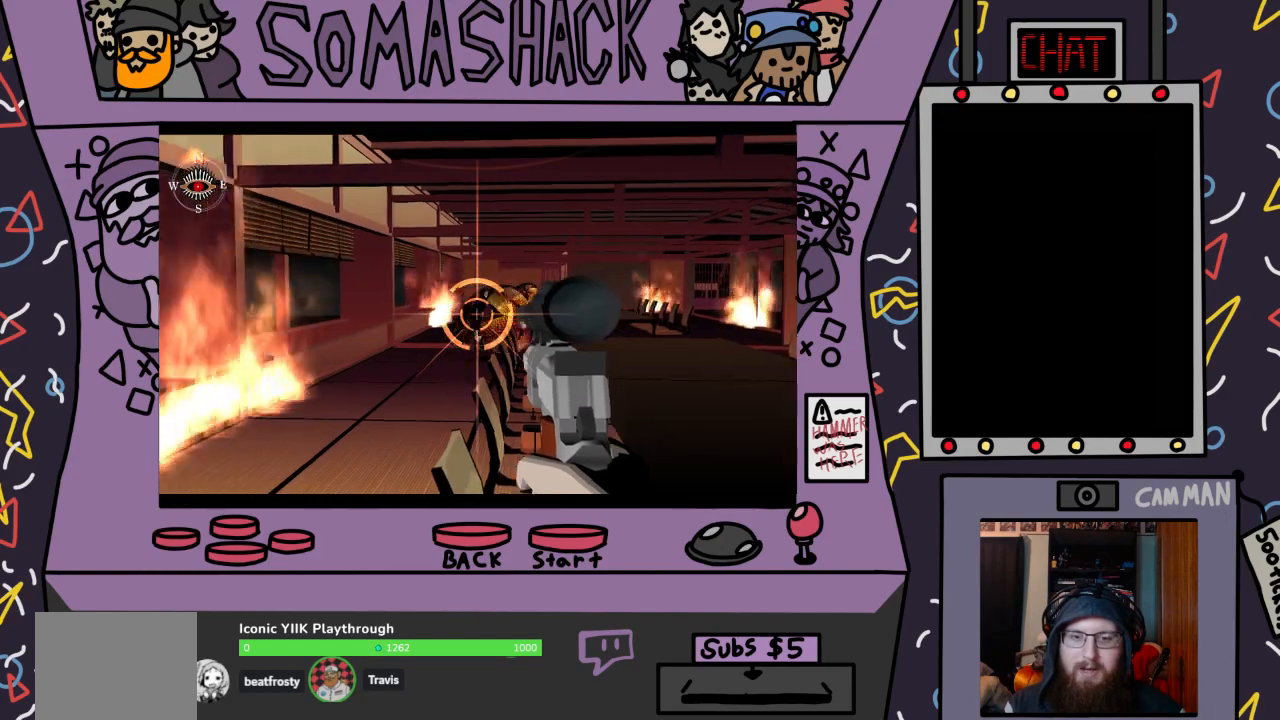
{"buttons": ["R2"], "left_stick": "left", "right_stick": "center", "events": [[67, "TRIANGLE", "down"], [100, "TRIANGLE", "up"], [467, "left_stick", "left"]]}
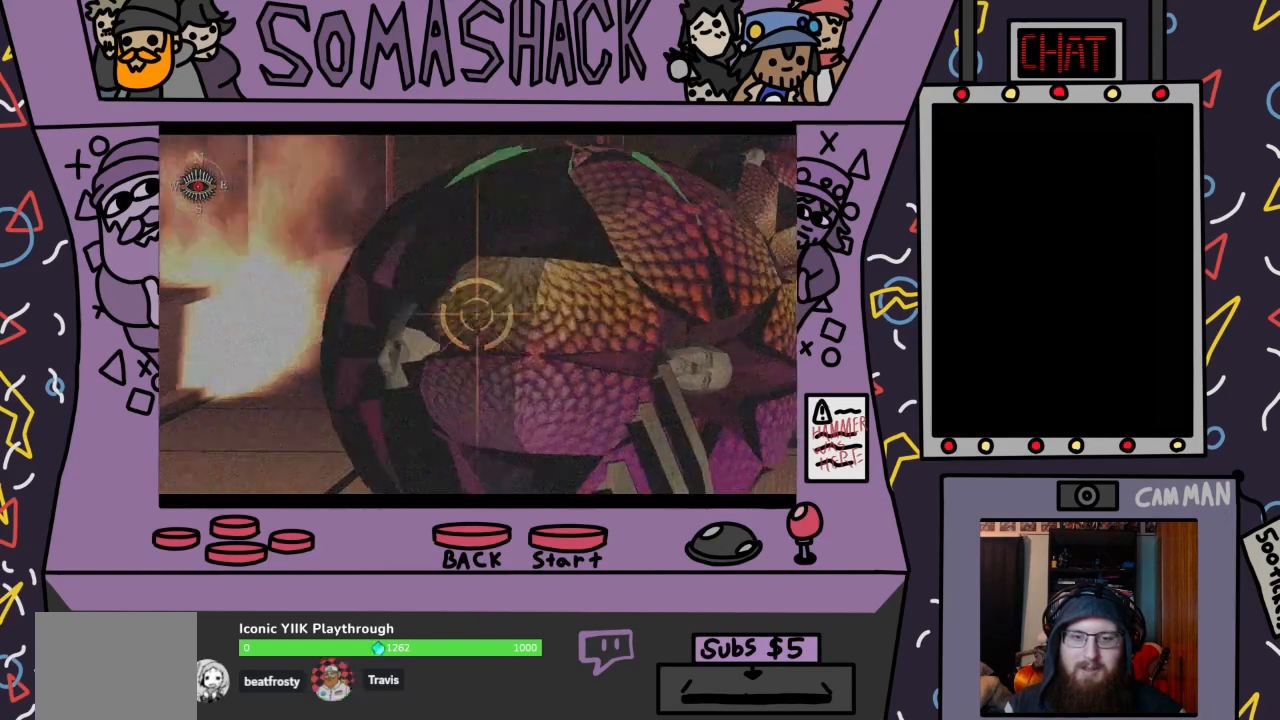
{"buttons": ["R2"], "left_stick": "down-left", "right_stick": "center", "events": [[33, "left_stick", "center"], [333, "left_stick", "down-left"]]}
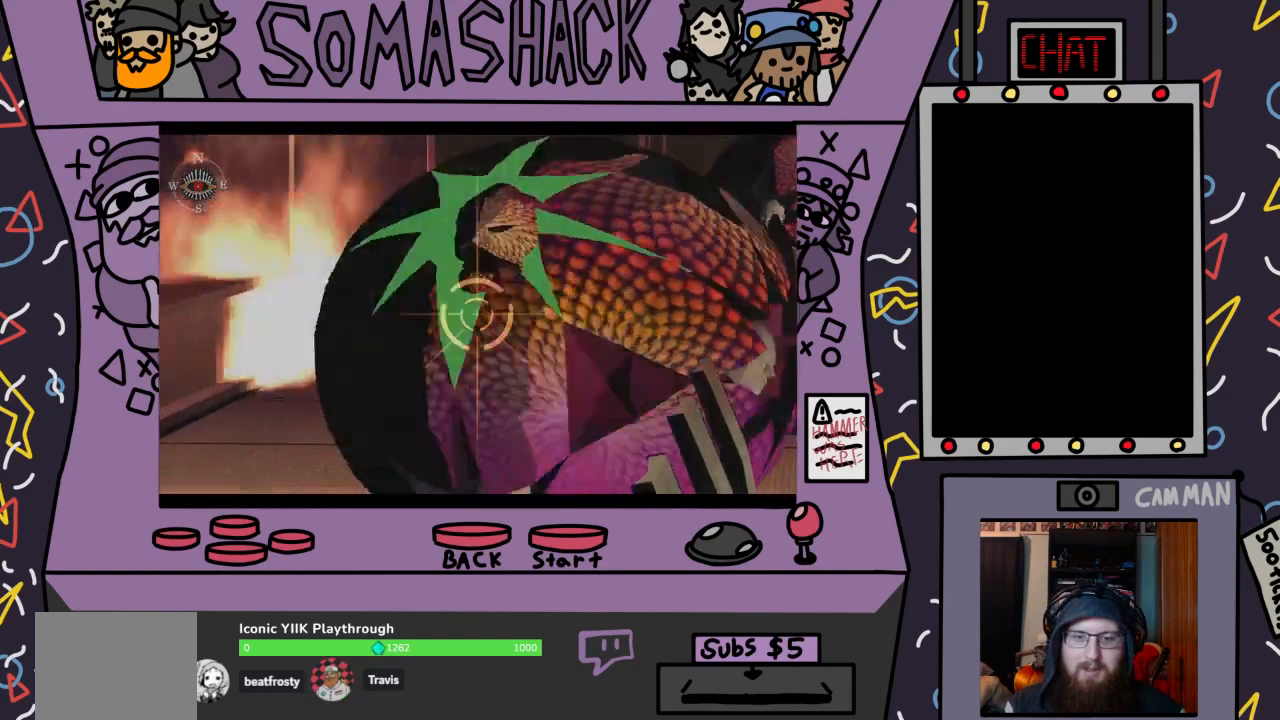
{"buttons": ["R2"], "left_stick": "down-right", "right_stick": "center", "events": [[133, "left_stick", "center"], [200, "left_stick", "down-left"], [300, "left_stick", "center"], [500, "left_stick", "down-right"]]}
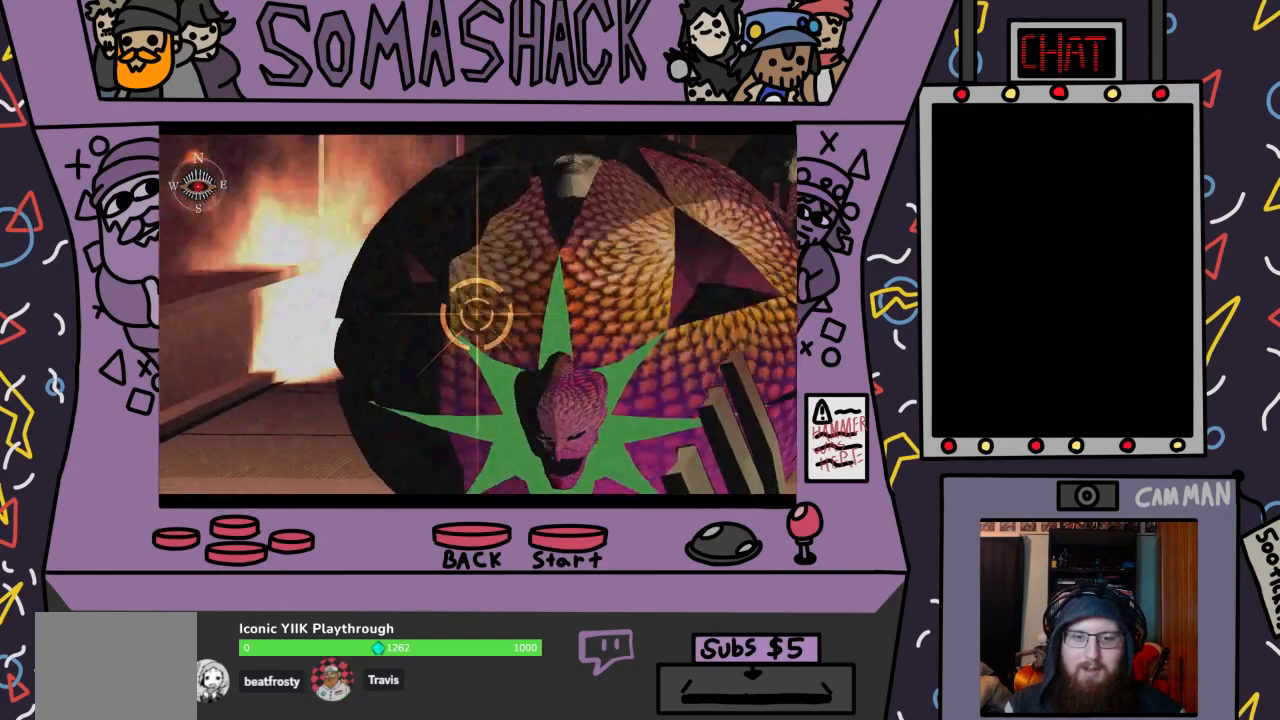
{"buttons": ["R2"], "left_stick": "up-right", "right_stick": "center", "events": [[167, "left_stick", "down"], [333, "left_stick", "up-right"]]}
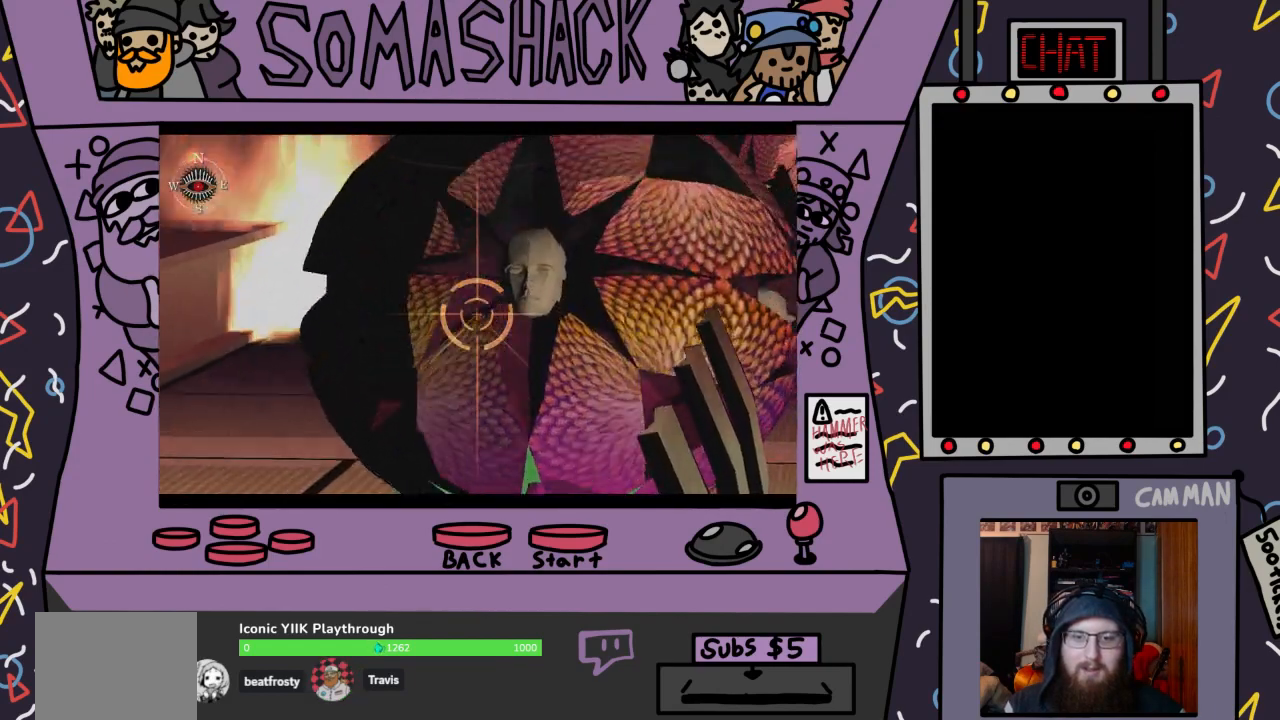
{"buttons": ["R2"], "left_stick": "center", "right_stick": "center", "events": [[67, "left_stick", "center"], [300, "left_stick", "up-right"], [433, "left_stick", "center"]]}